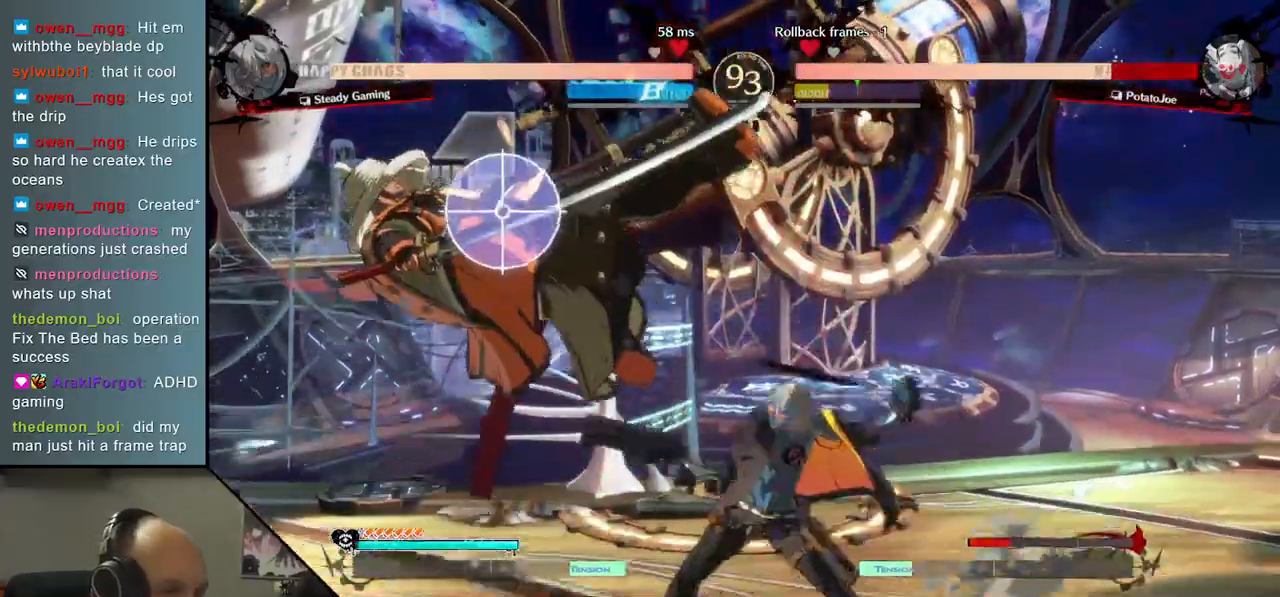
Gameplay with a controller (arcade stick); each line is a JSON object with the inputs held at the frame after it. "events" lists button and stick changes between this image and that frame as [ms after this image, input, new state], when the widget could be followed in between. Not read: L3 R3.
{"buttons": [], "left_stick": "down-left", "events": []}
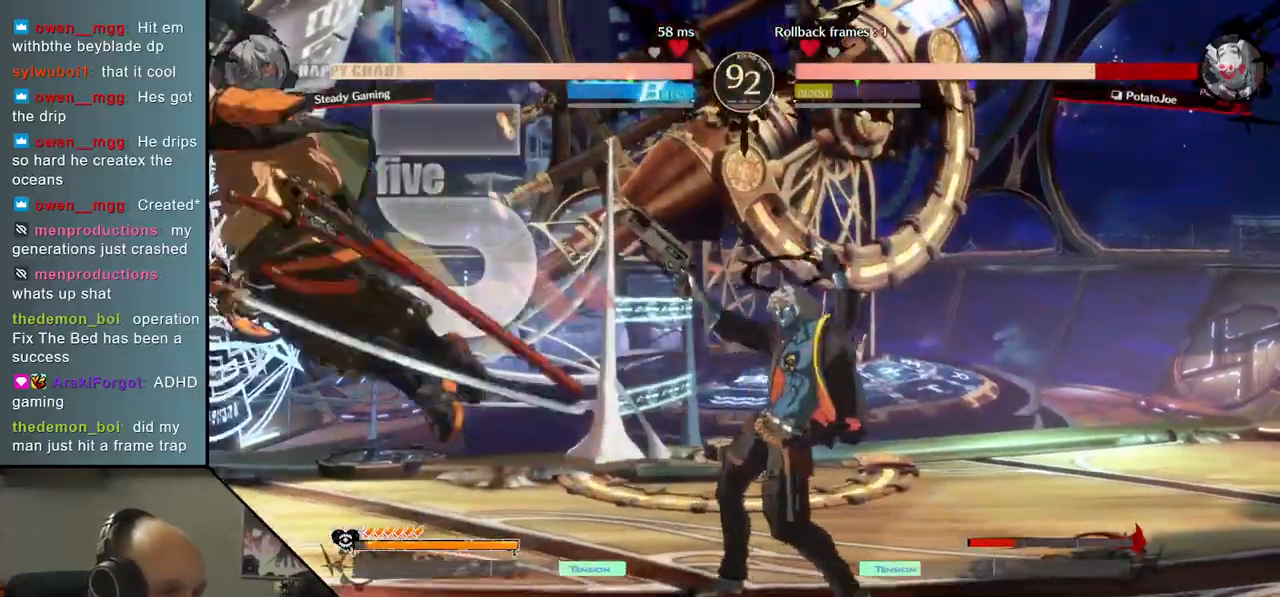
{"buttons": [], "left_stick": "down-left", "events": []}
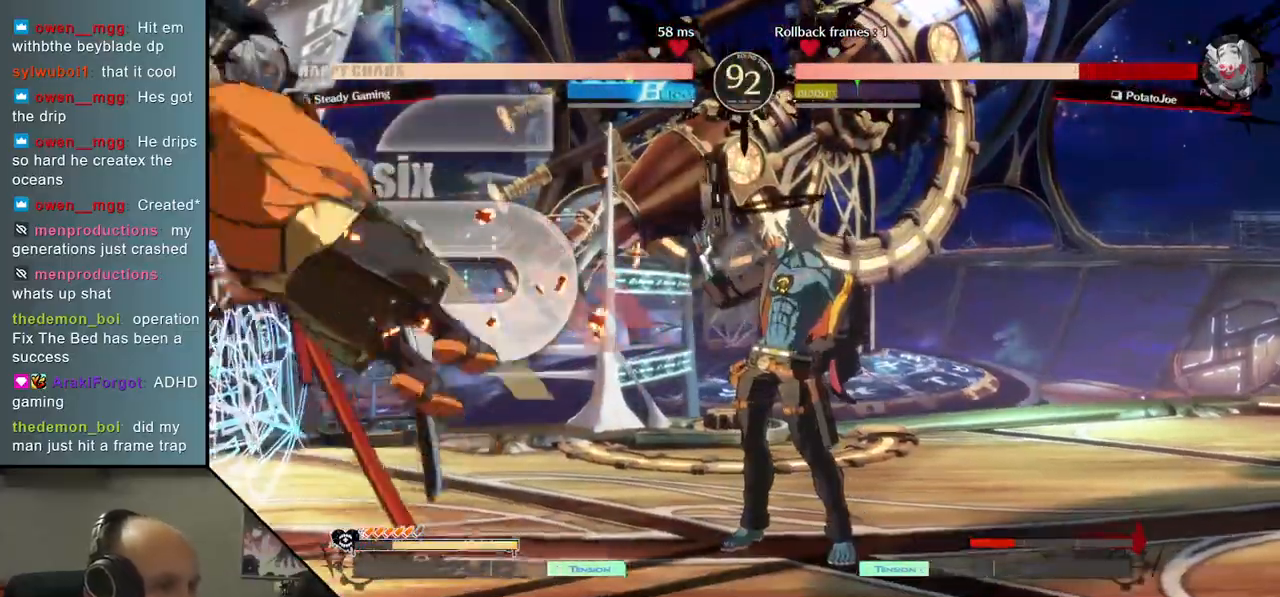
{"buttons": [], "left_stick": "down-left", "events": []}
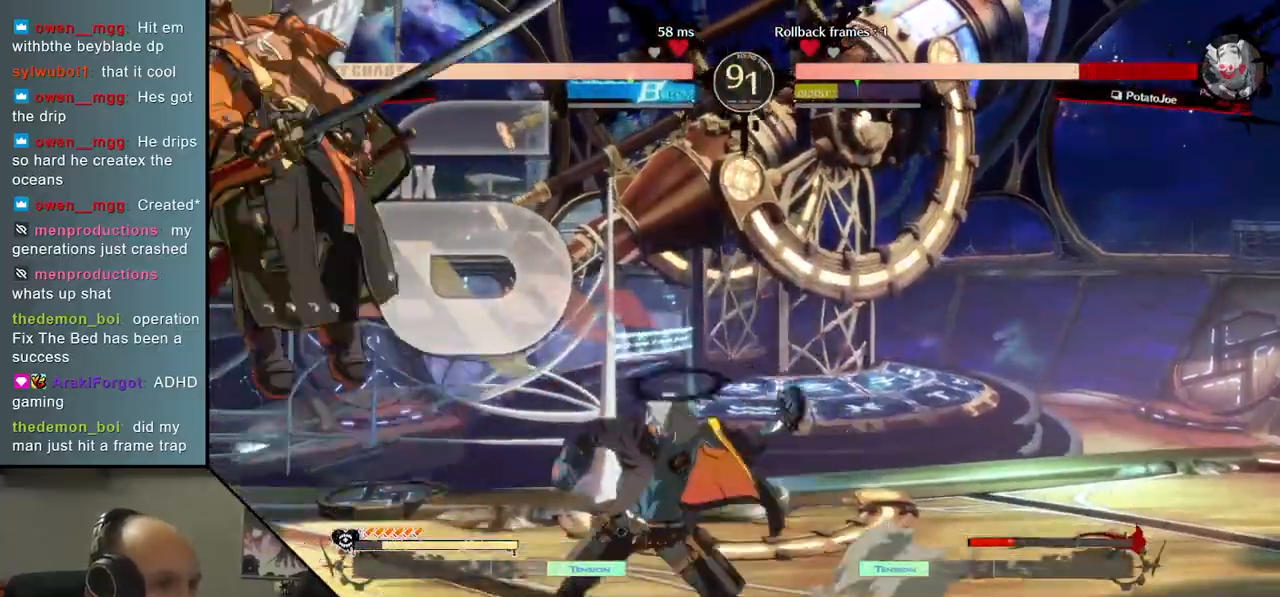
{"buttons": [], "left_stick": "down-left", "events": []}
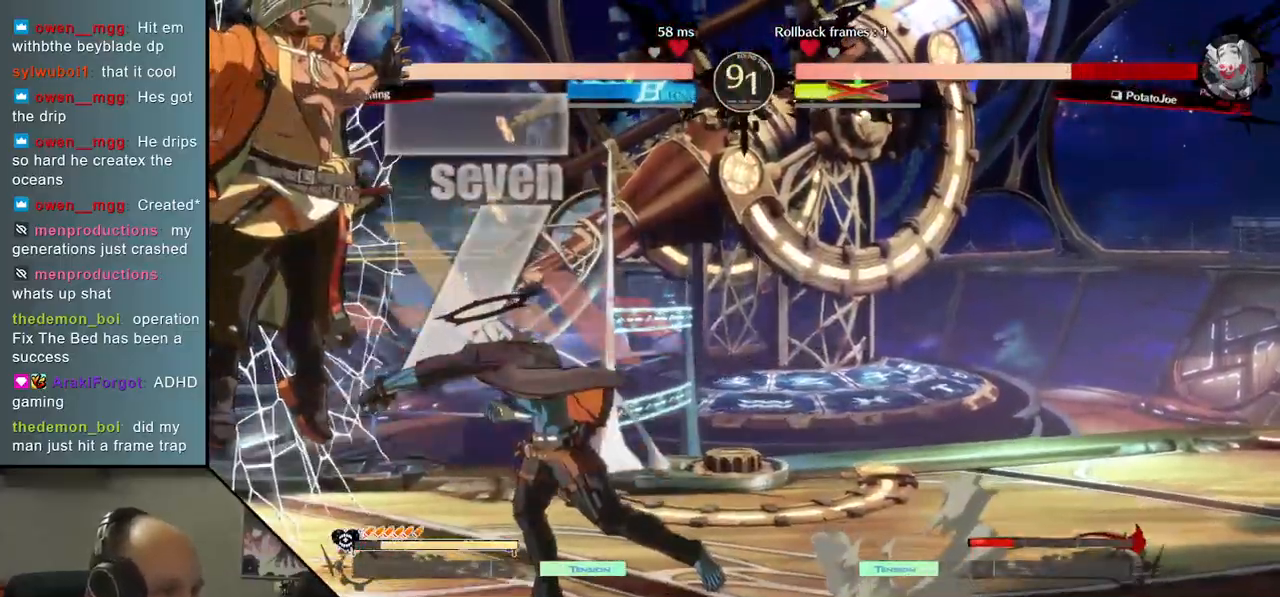
{"buttons": [], "left_stick": "down-left", "events": []}
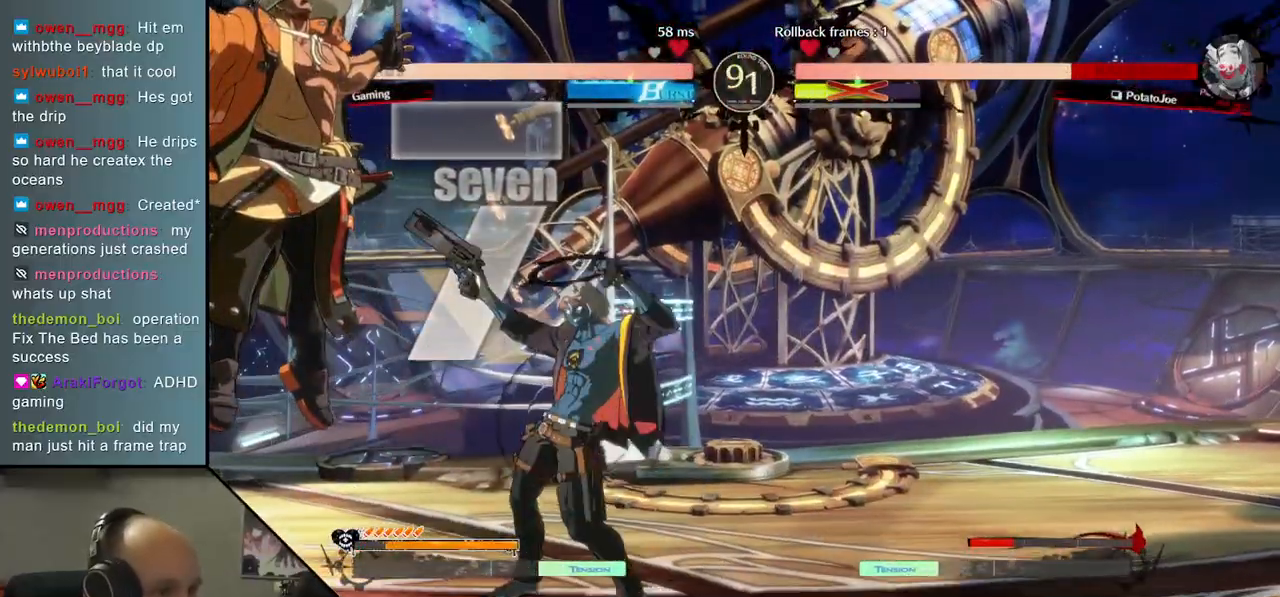
{"buttons": [], "left_stick": "down-left", "events": []}
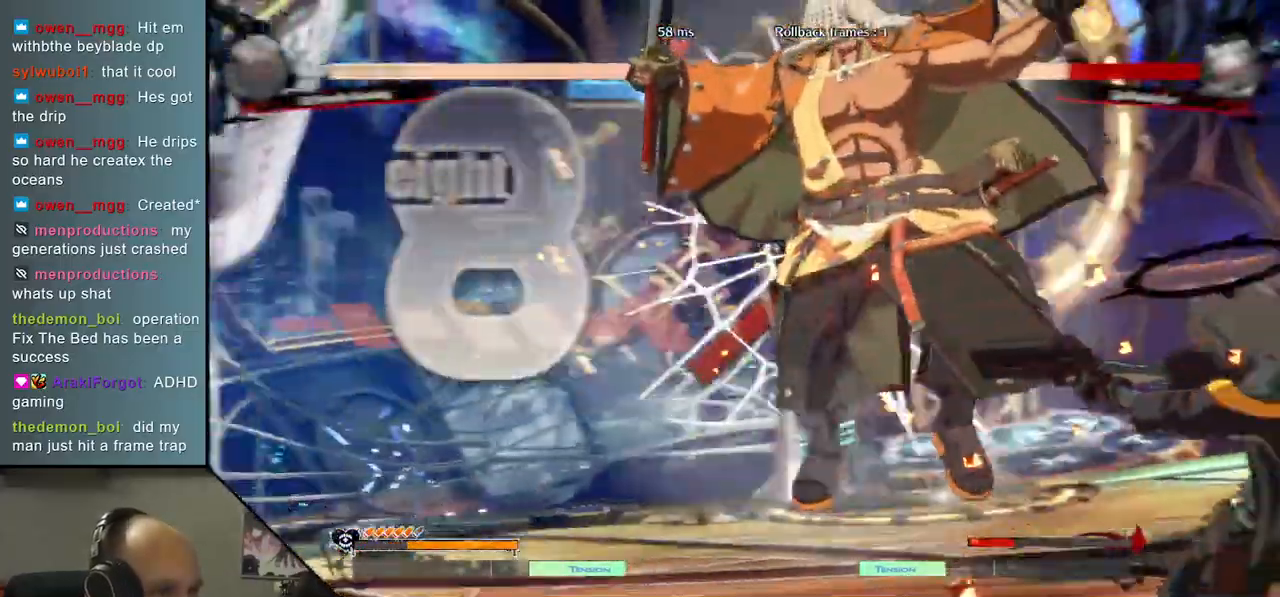
{"buttons": [], "left_stick": "down-left", "events": []}
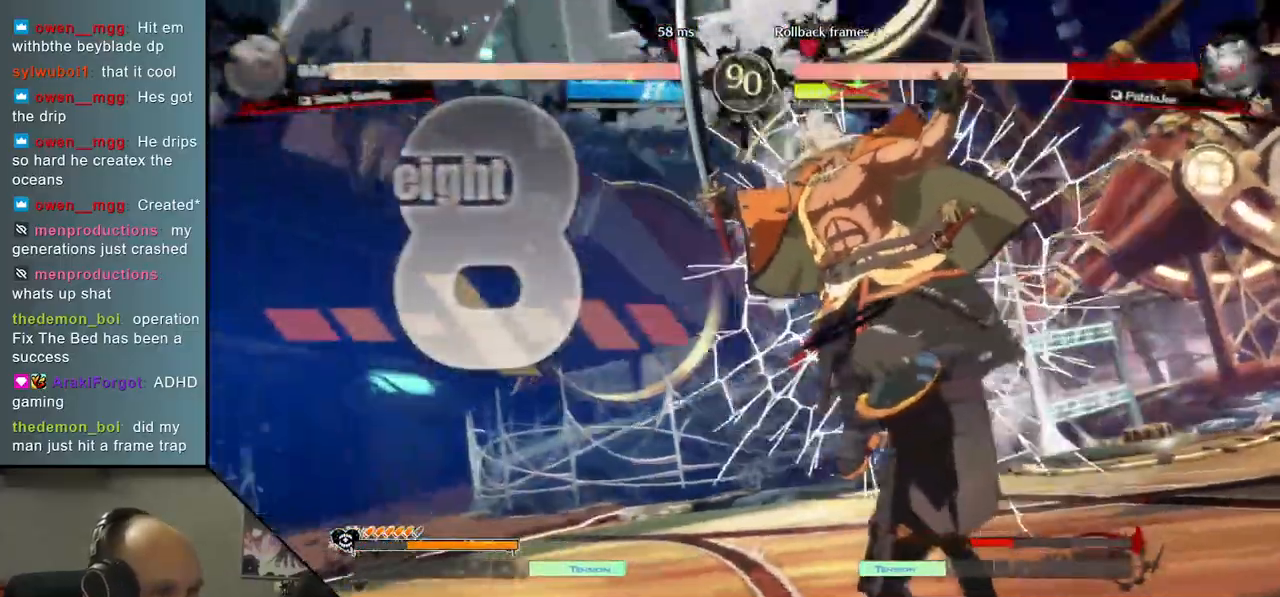
{"buttons": [], "left_stick": "down-left", "events": []}
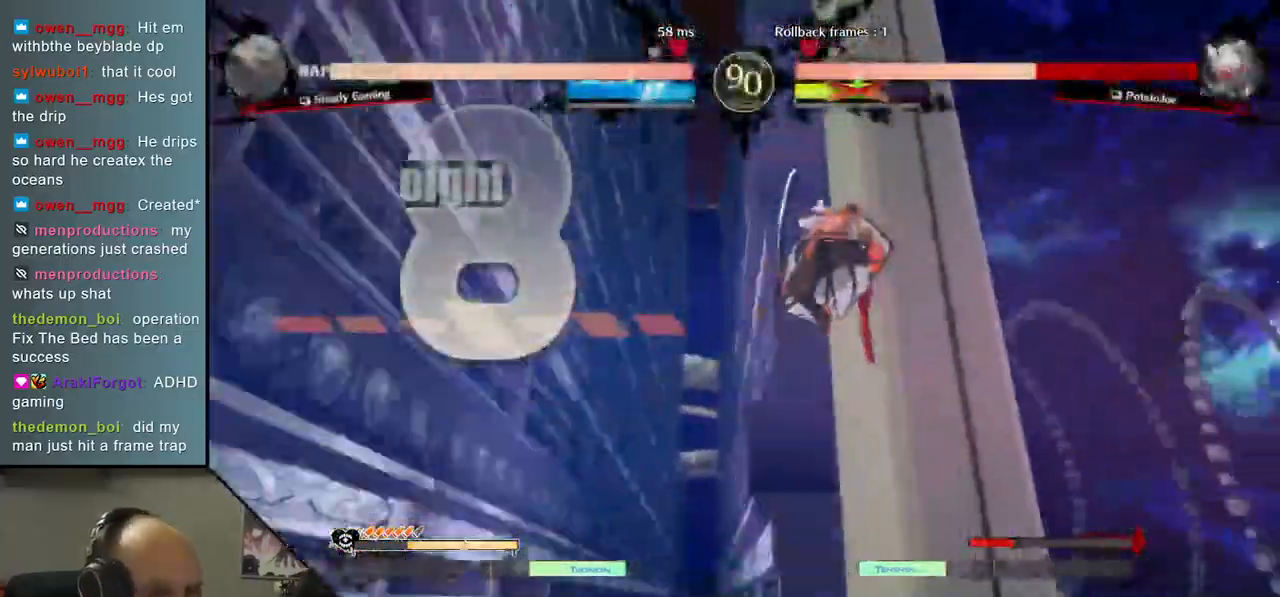
{"buttons": [], "left_stick": "down", "events": [[383, "left_stick", "down"]]}
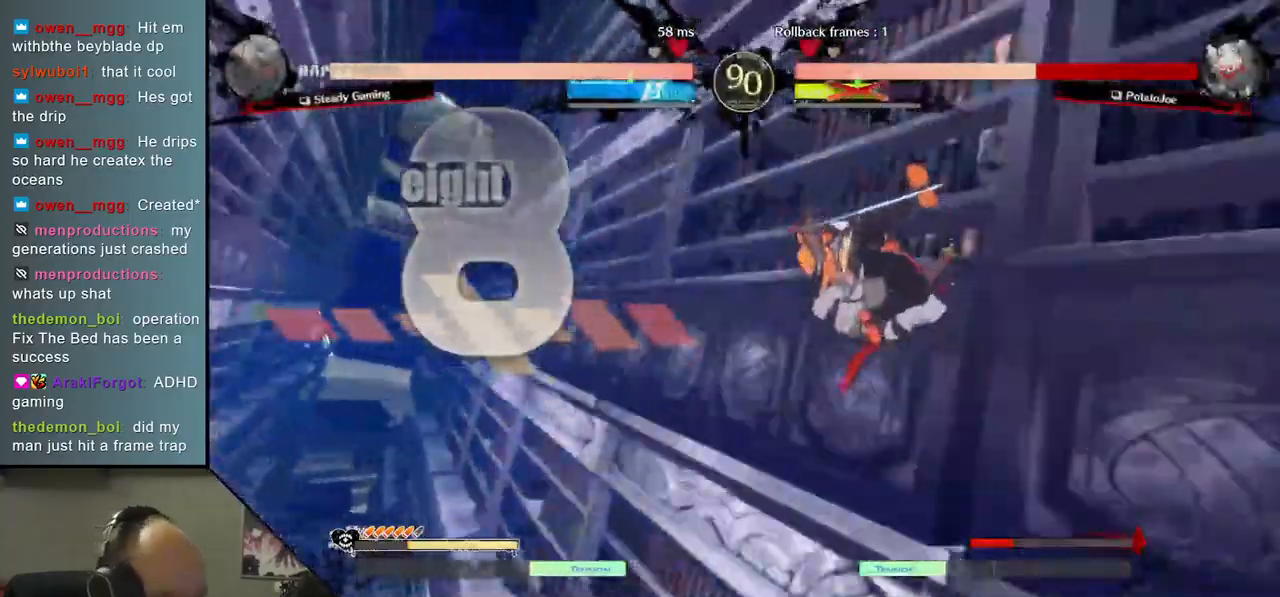
{"buttons": [], "left_stick": "left", "events": [[267, "left_stick", "left"]]}
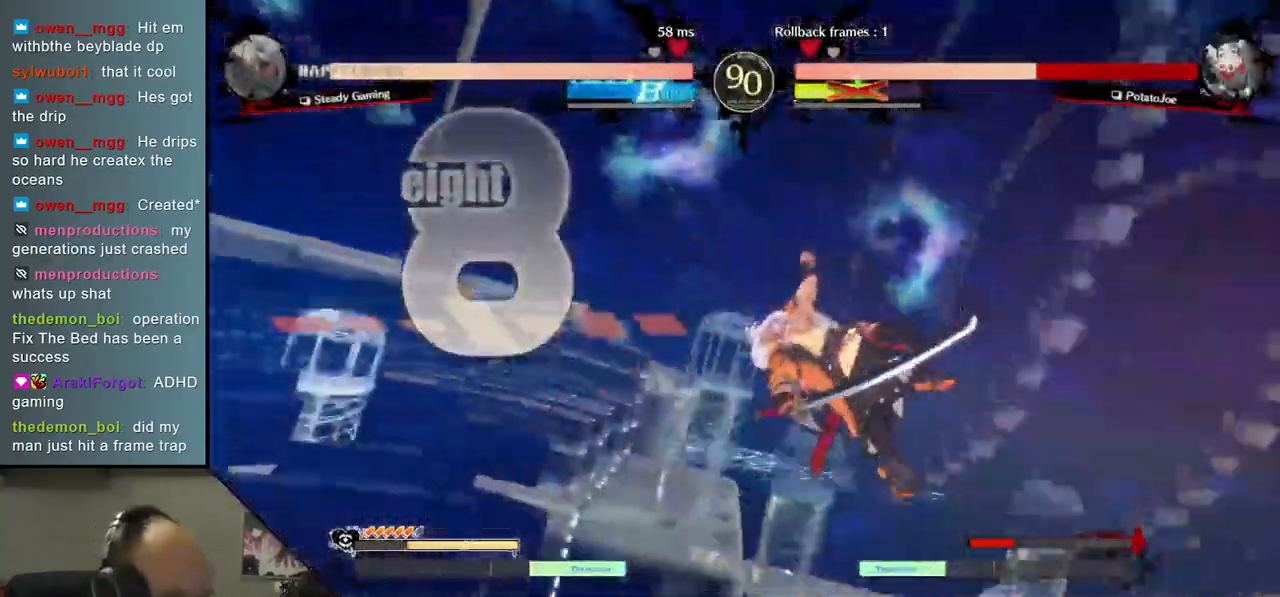
{"buttons": [], "left_stick": "center", "events": [[300, "left_stick", "center"]]}
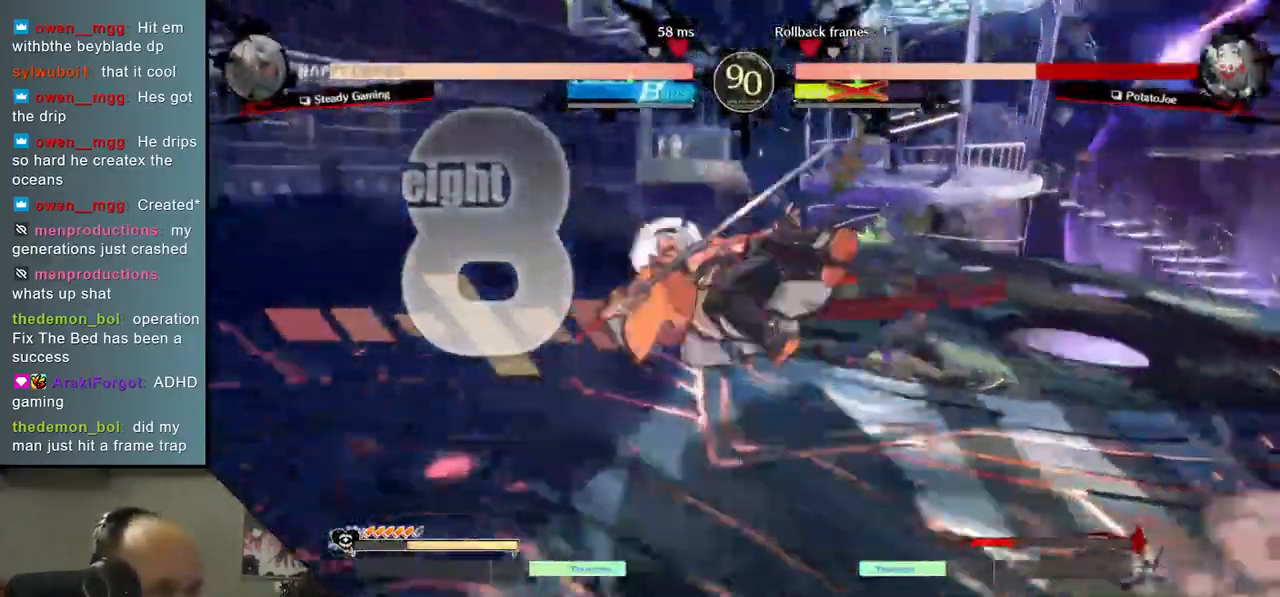
{"buttons": [], "left_stick": "center", "events": []}
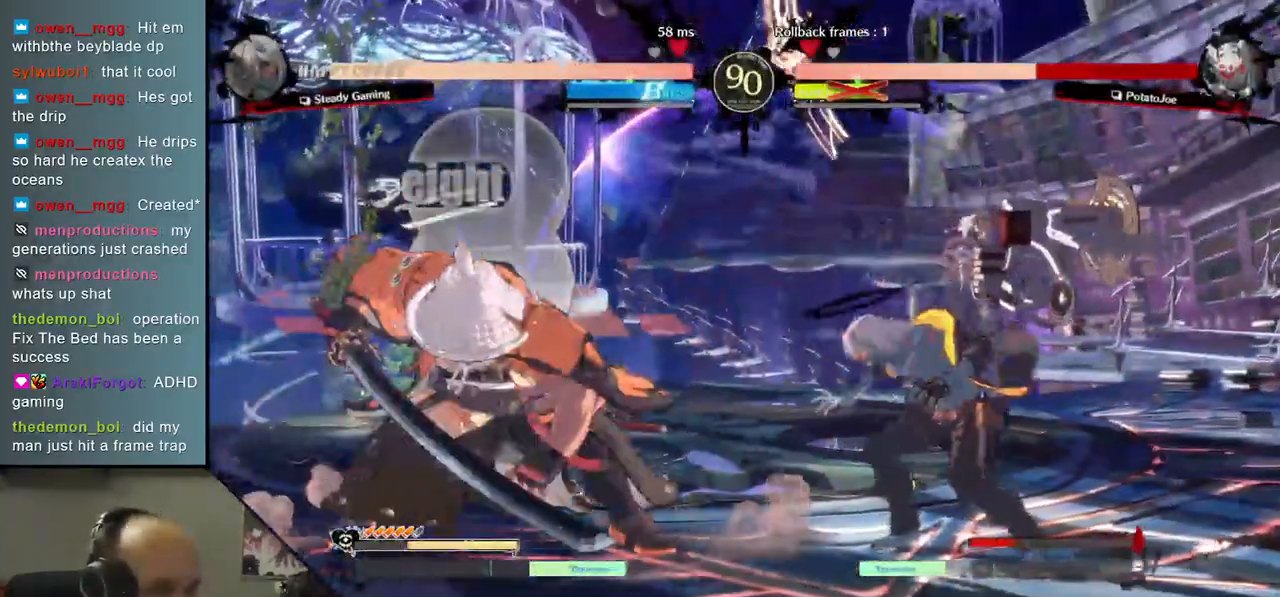
{"buttons": ["SQUARE"], "left_stick": "down-left", "events": [[50, "left_stick", "down"], [133, "SQUARE", "down"], [200, "left_stick", "down-left"], [217, "SQUARE", "up"], [317, "SQUARE", "down"], [367, "SQUARE", "up"], [467, "SQUARE", "down"]]}
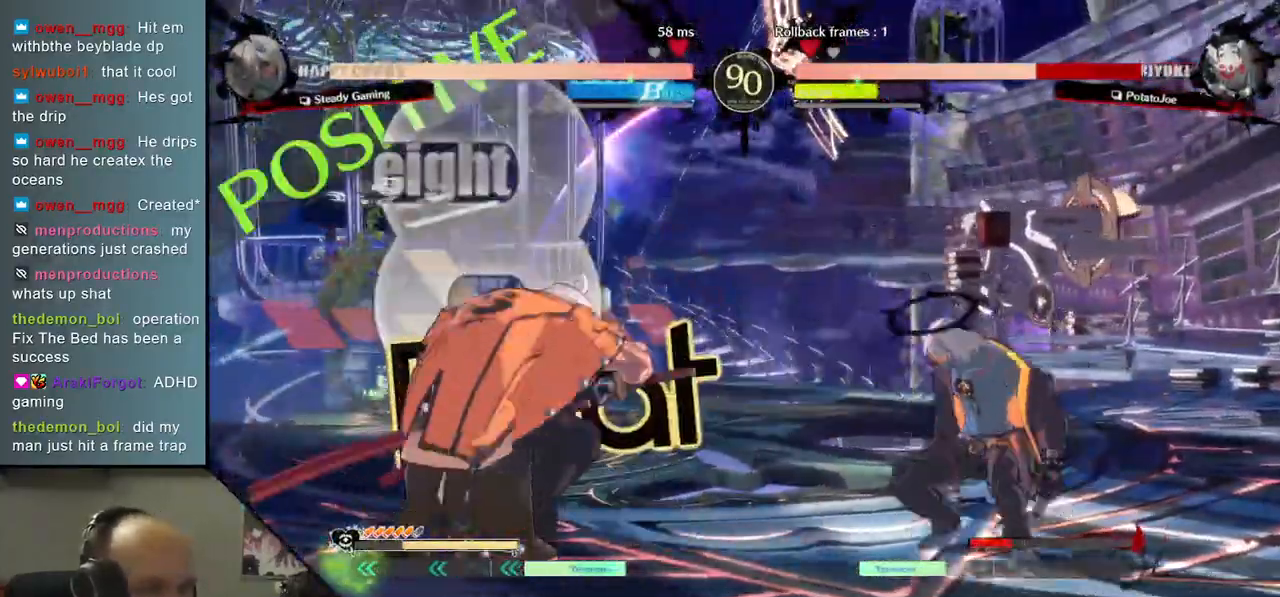
{"buttons": [], "left_stick": "left", "events": [[50, "SQUARE", "up"], [267, "left_stick", "left"]]}
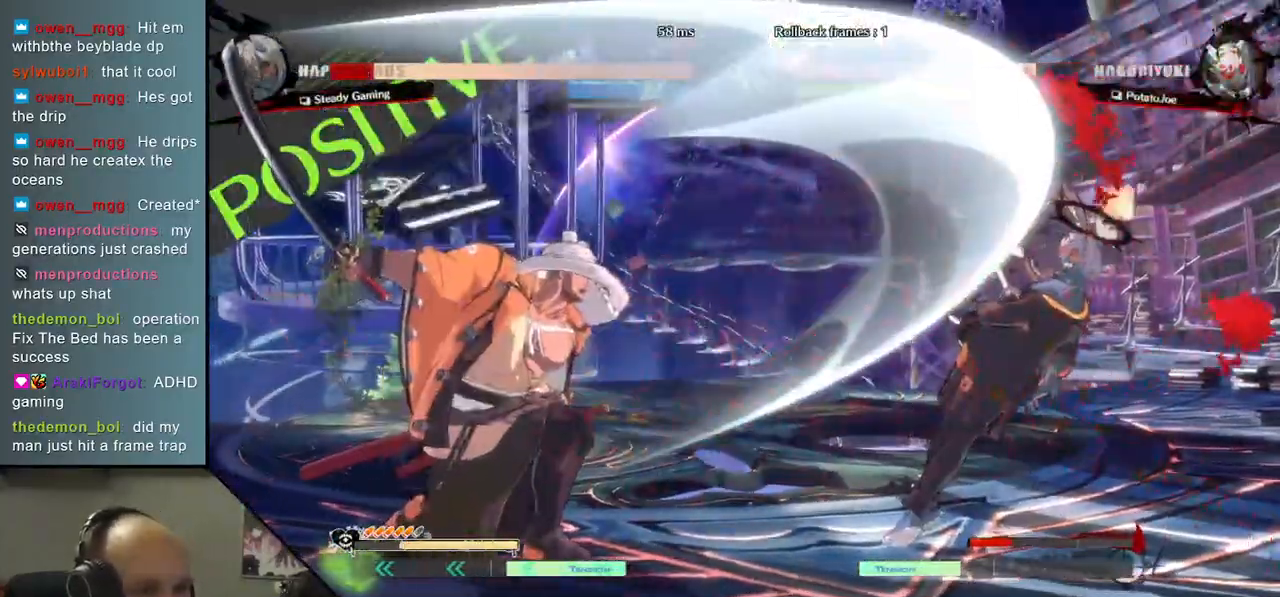
{"buttons": [], "left_stick": "right", "events": [[17, "left_stick", "down"], [83, "left_stick", "right"], [133, "L2", "down"], [200, "left_stick", "center"], [217, "L2", "up"], [383, "left_stick", "down"], [483, "left_stick", "right"]]}
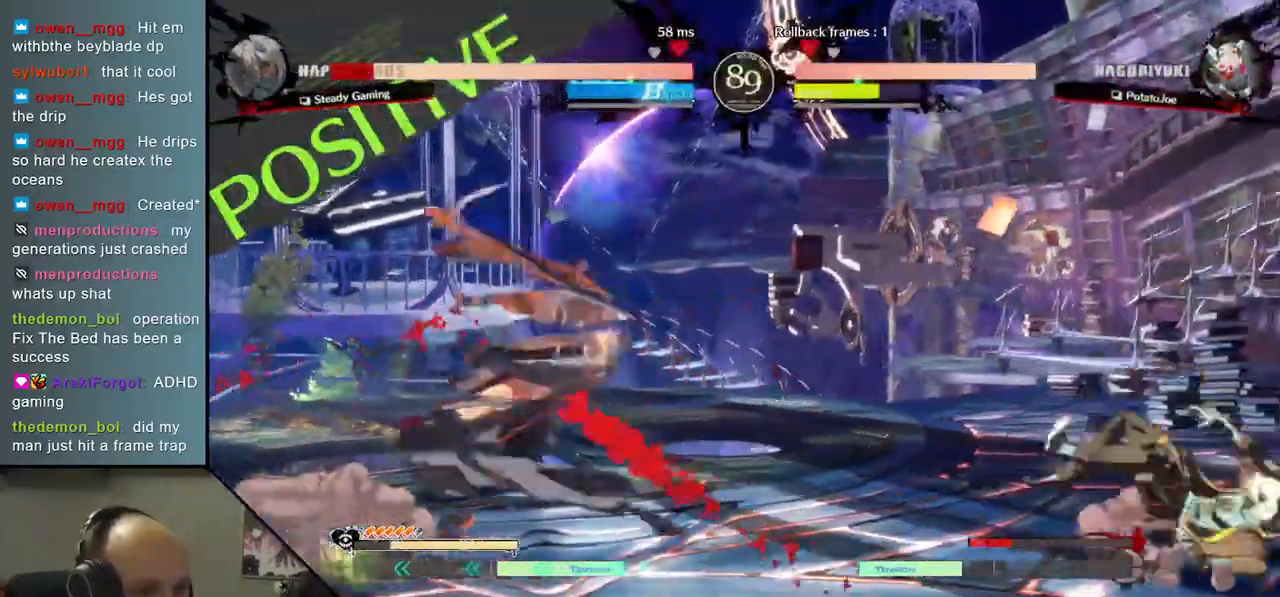
{"buttons": ["TRIANGLE"], "left_stick": "center", "events": [[33, "TRIANGLE", "down"], [117, "left_stick", "down"], [133, "TRIANGLE", "up"], [183, "left_stick", "right"], [283, "L2", "down"], [317, "left_stick", "center"], [350, "L2", "up"], [483, "TRIANGLE", "down"]]}
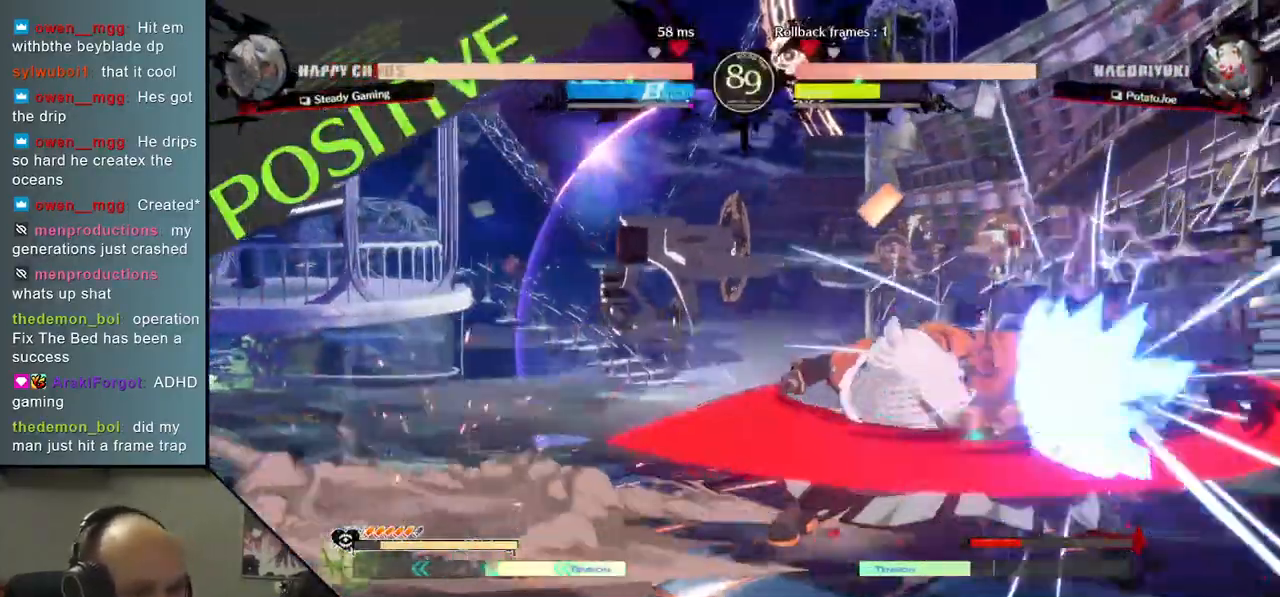
{"buttons": [], "left_stick": "center", "events": [[67, "TRIANGLE", "up"], [200, "TRIANGLE", "down"], [283, "TRIANGLE", "up"], [400, "TRIANGLE", "down"], [483, "TRIANGLE", "up"]]}
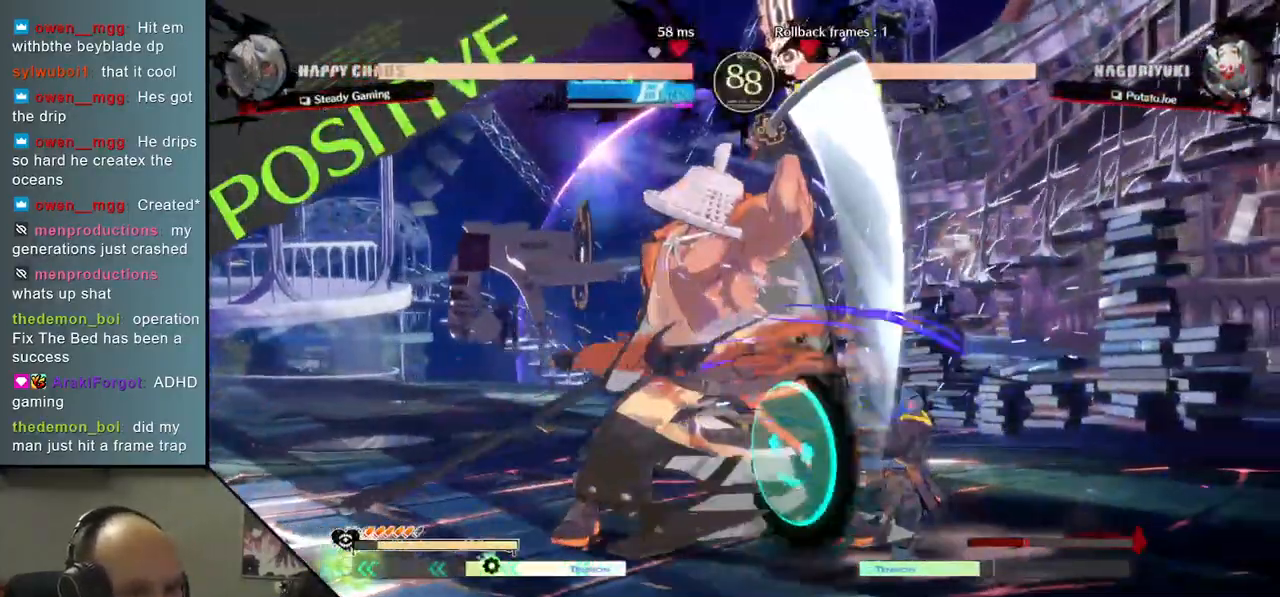
{"buttons": [], "left_stick": "center", "events": [[117, "TRIANGLE", "down"], [183, "TRIANGLE", "up"], [317, "TRIANGLE", "down"], [400, "TRIANGLE", "up"]]}